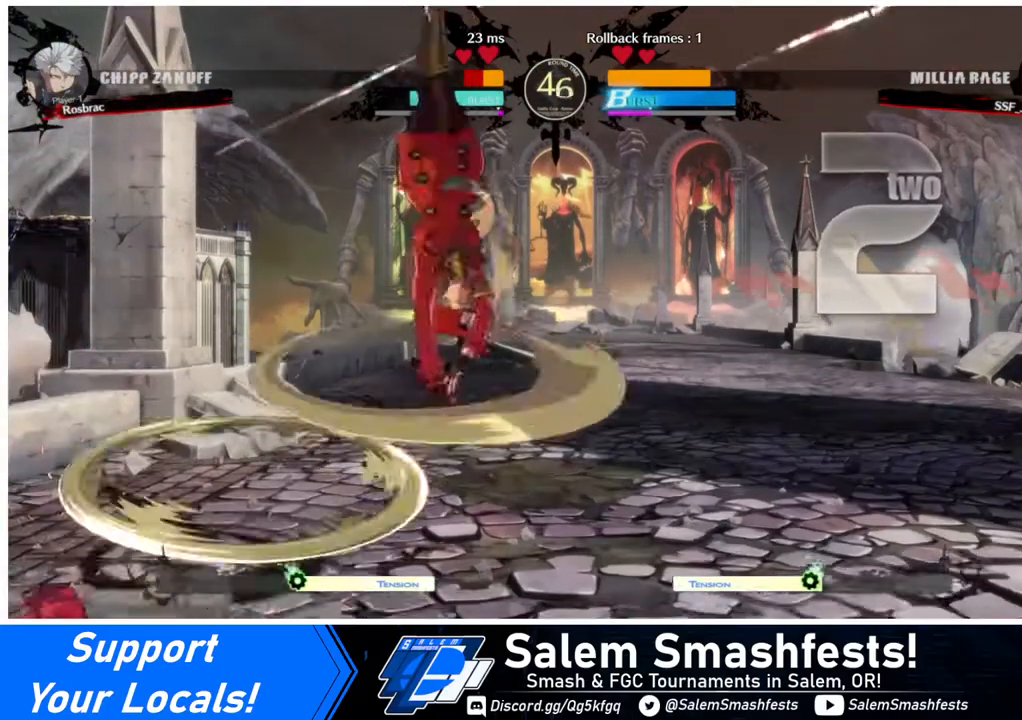
Gameplay with a controller (arcade stick); each line is a JSON object with the inputs held at the frame after it. "events" lists button and stick changes between this image and that frame as [ms after this image, input, new state], when the widget could be followed in between. Not read: L3 R3.
{"buttons": ["DPAD_RIGHT"], "events": [[400, "DPAD_RIGHT", "down"]]}
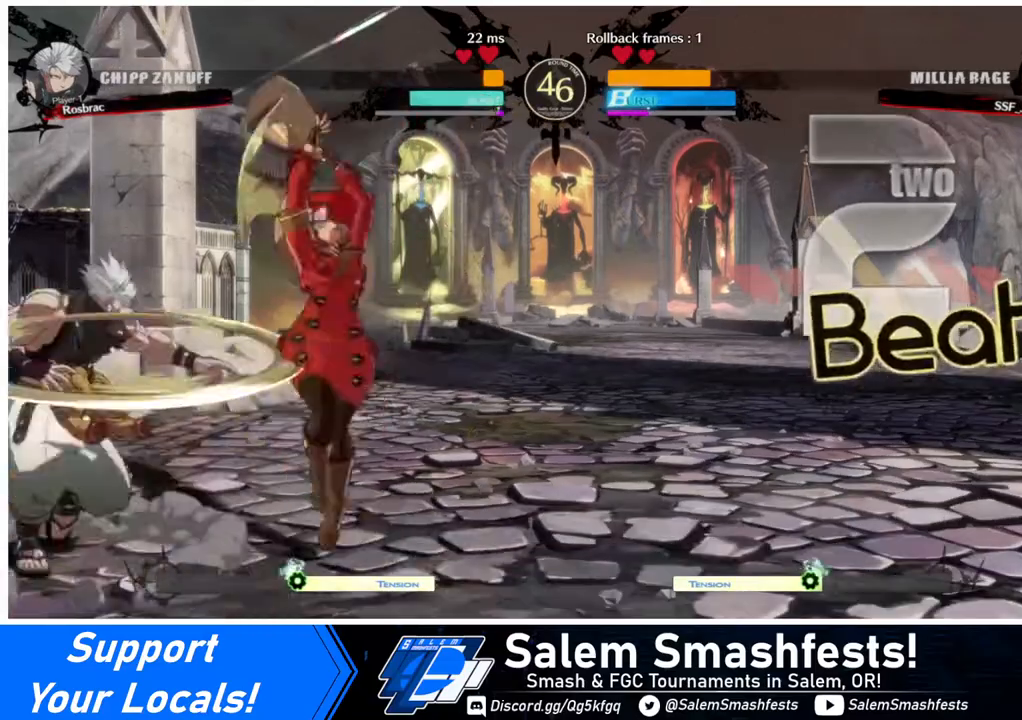
{"buttons": [], "events": [[480, "DPAD_RIGHT", "up"]]}
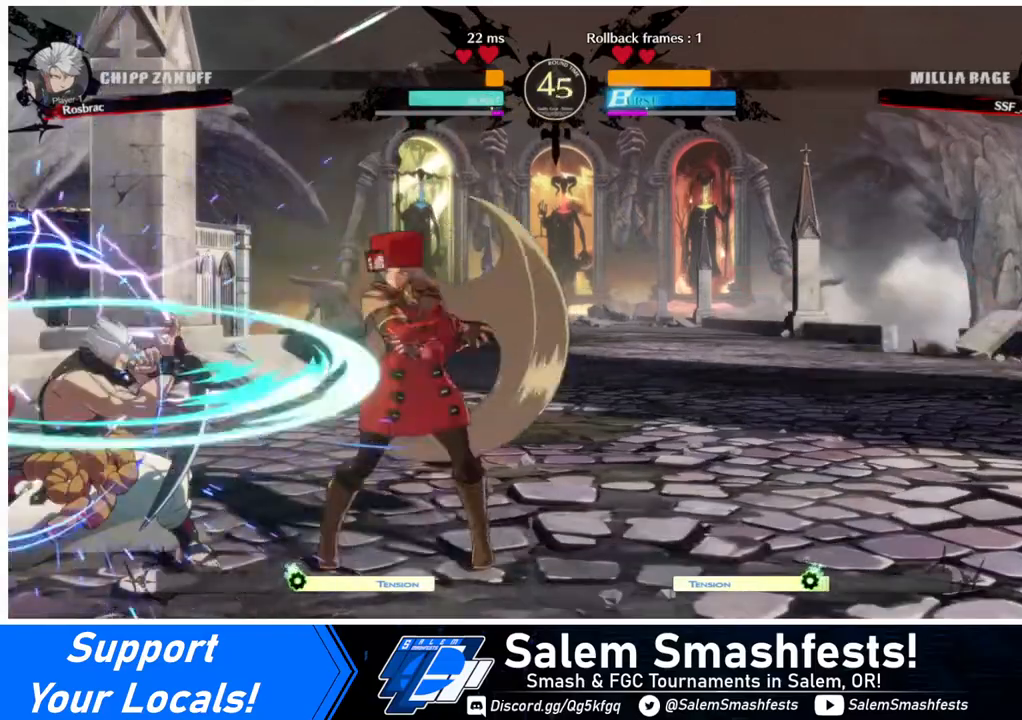
{"buttons": [], "events": [[80, "DPAD_LEFT", "down"], [240, "DPAD_LEFT", "up"], [280, "TRIANGLE", "down"], [400, "TRIANGLE", "up"]]}
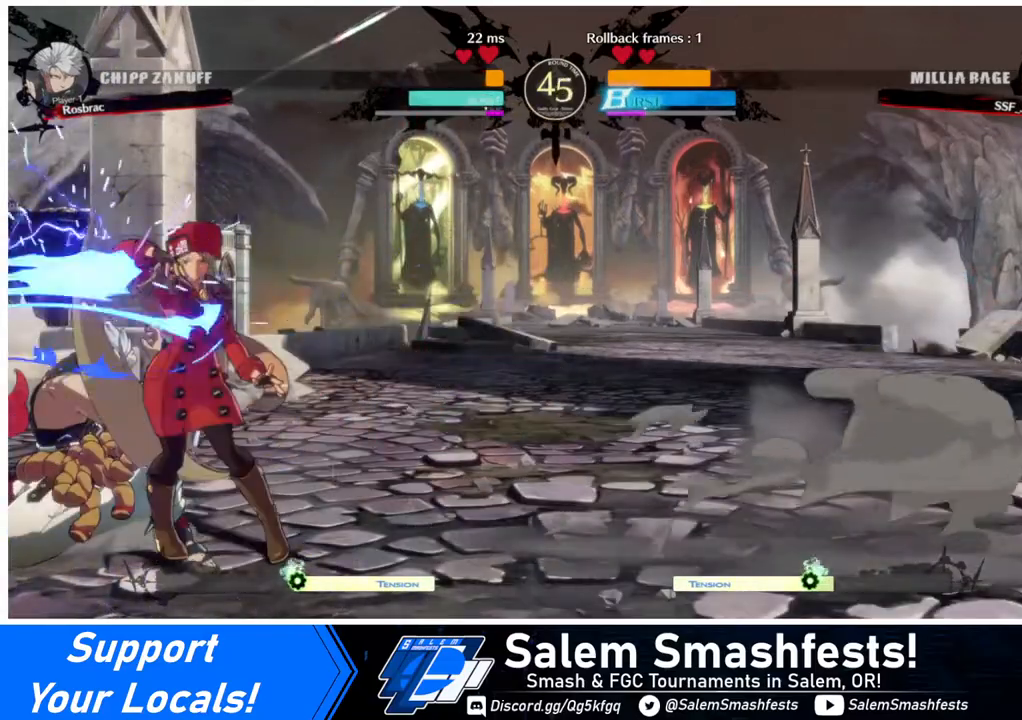
{"buttons": ["R1", "DPAD_LEFT"], "events": [[400, "DPAD_LEFT", "down"], [480, "R1", "down"]]}
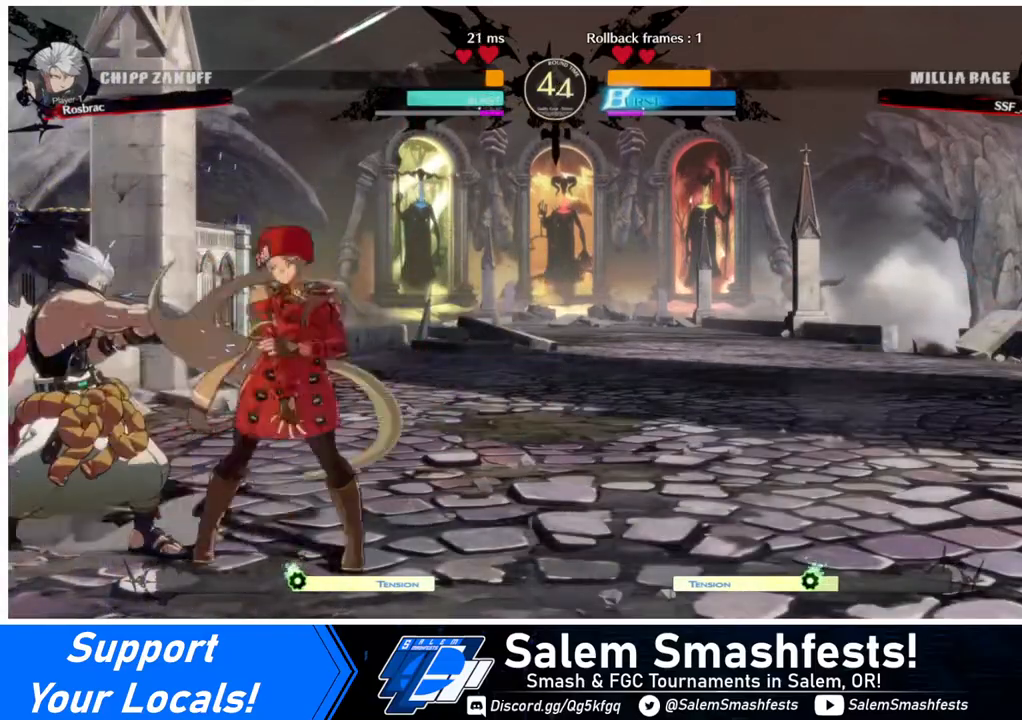
{"buttons": ["DPAD_LEFT"], "events": [[120, "DPAD_LEFT", "up"], [120, "R1", "up"], [280, "DPAD_DOWN", "down"], [360, "DPAD_LEFT", "down"], [400, "CROSS", "down"], [400, "DPAD_DOWN", "up"], [520, "CROSS", "up"]]}
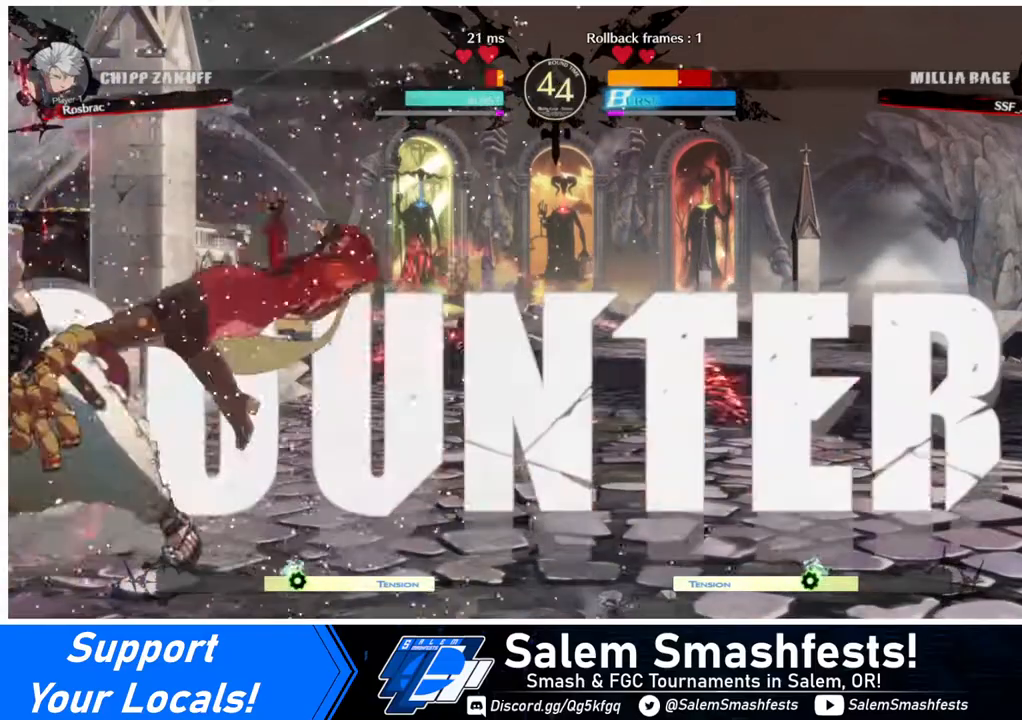
{"buttons": ["DPAD_RIGHT"], "events": [[160, "DPAD_LEFT", "up"], [280, "DPAD_RIGHT", "down"]]}
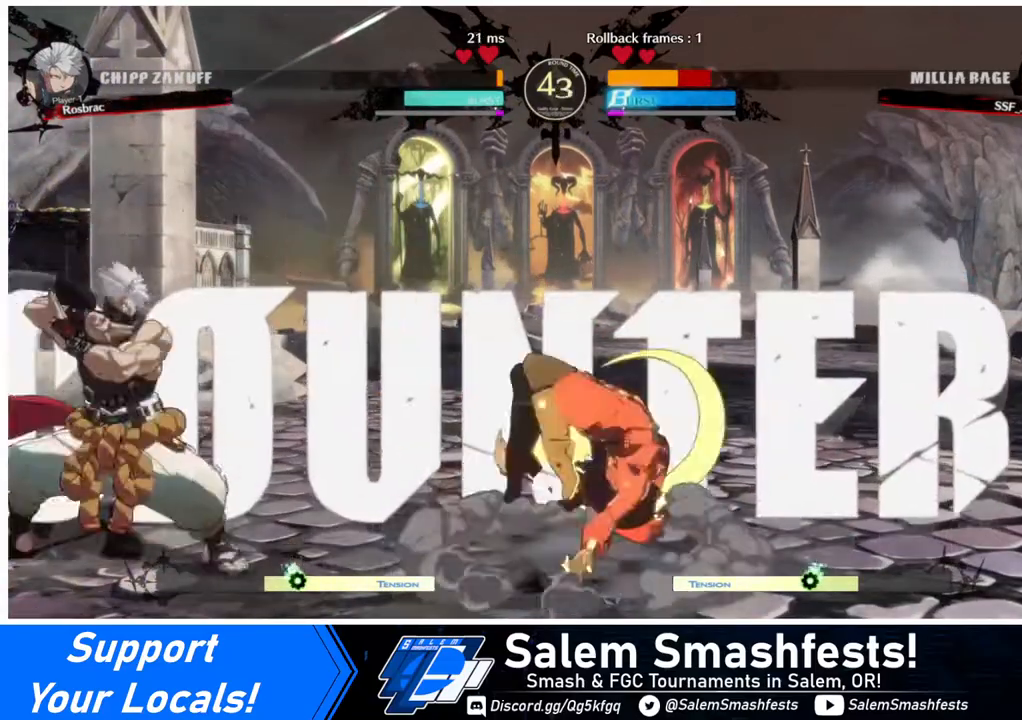
{"buttons": ["CROSS", "DPAD_LEFT"], "events": [[400, "DPAD_LEFT", "down"], [400, "DPAD_RIGHT", "up"], [480, "CROSS", "down"]]}
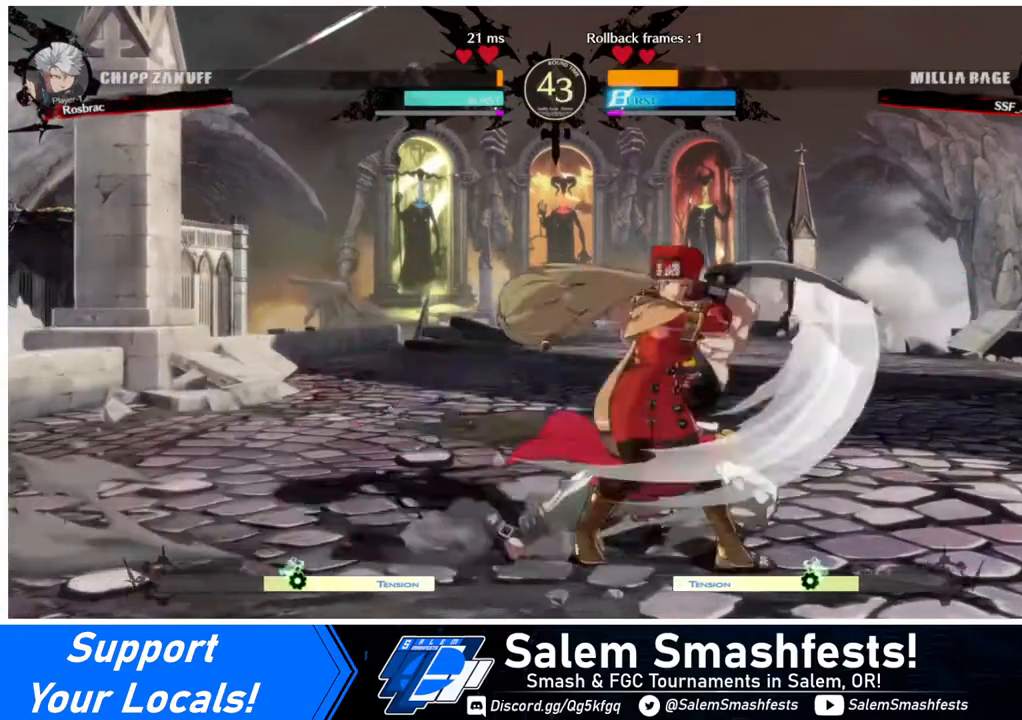
{"buttons": [], "events": [[40, "CROSS", "up"], [40, "DPAD_DOWN", "down"], [40, "DPAD_LEFT", "up"], [80, "DPAD_RIGHT", "down"], [160, "CROSS", "down"], [280, "CROSS", "up"], [280, "DPAD_DOWN", "up"], [480, "DPAD_RIGHT", "up"]]}
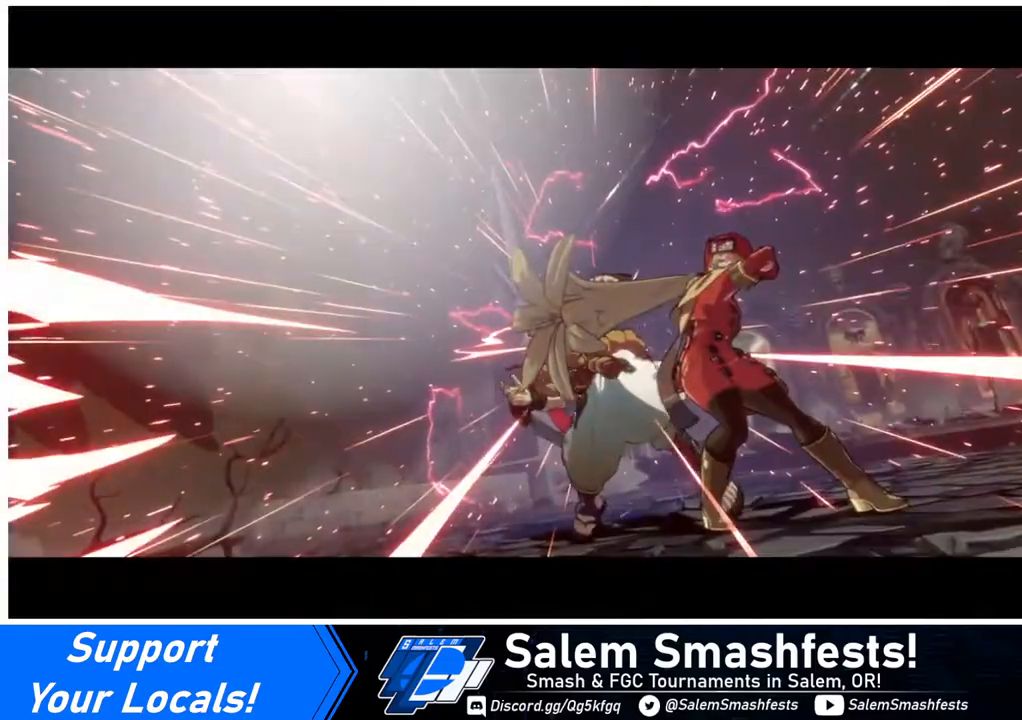
{"buttons": [], "events": []}
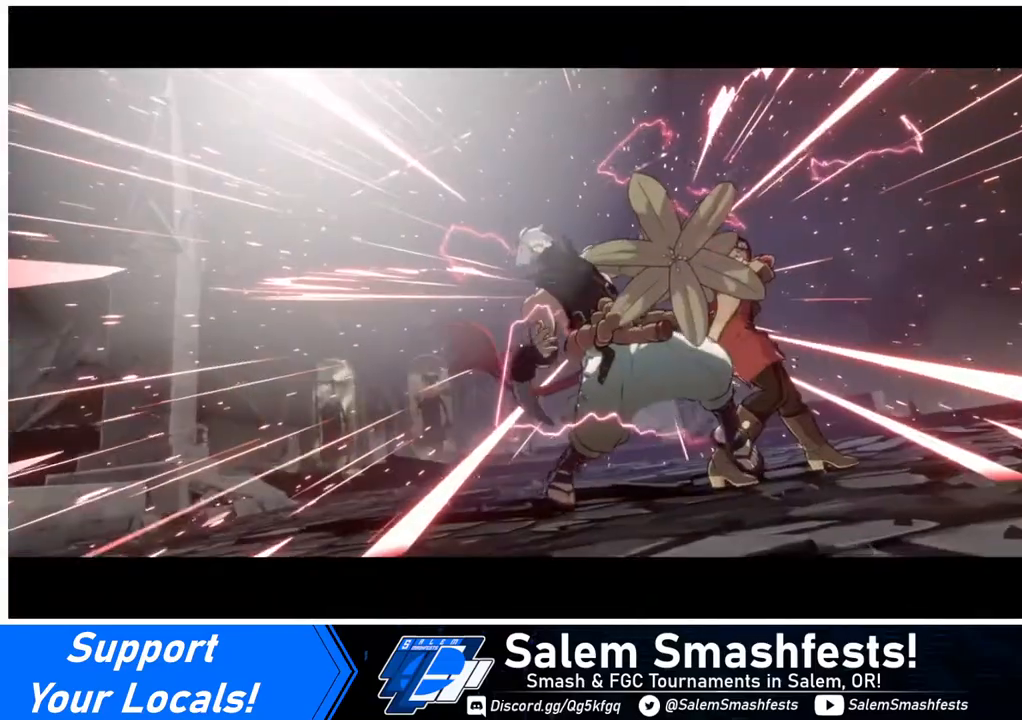
{"buttons": [], "events": []}
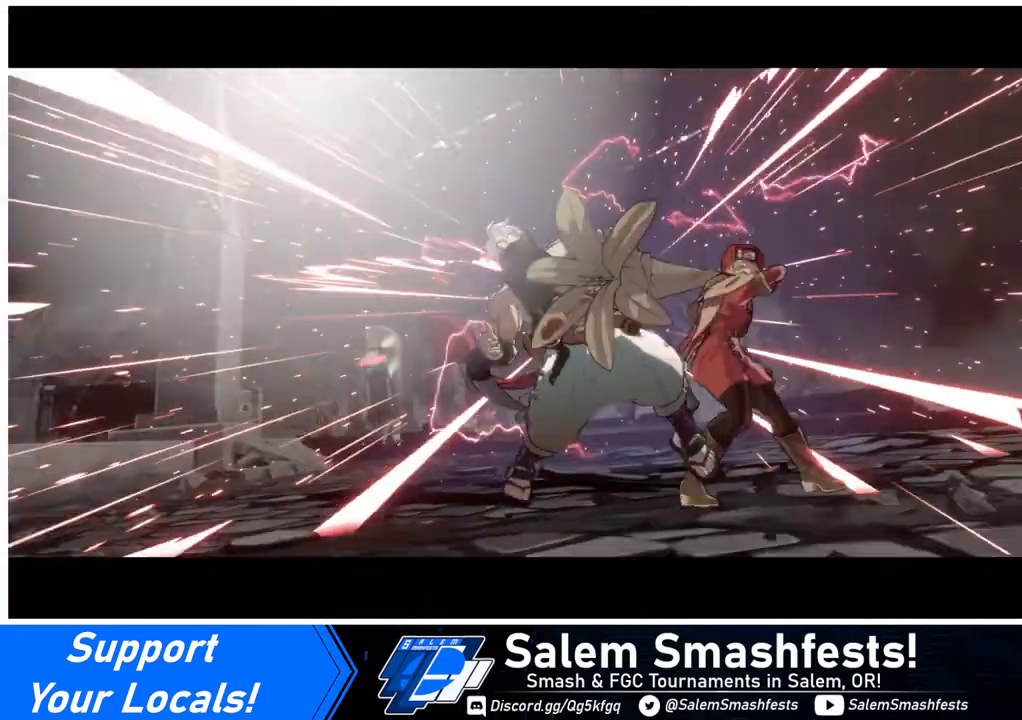
{"buttons": [], "events": []}
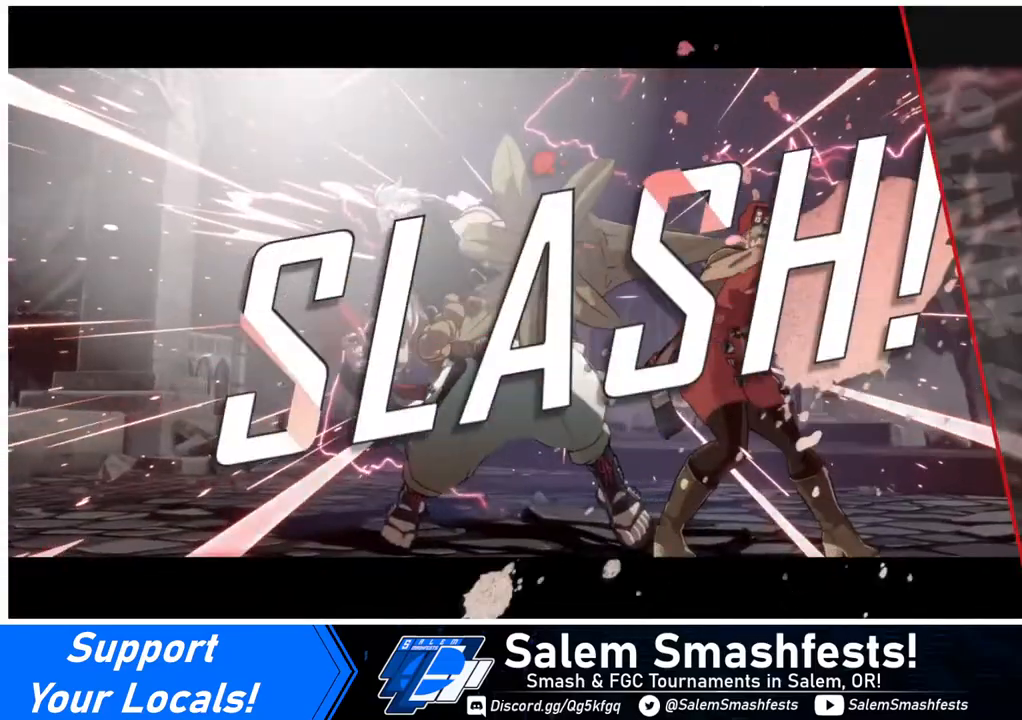
{"buttons": [], "events": []}
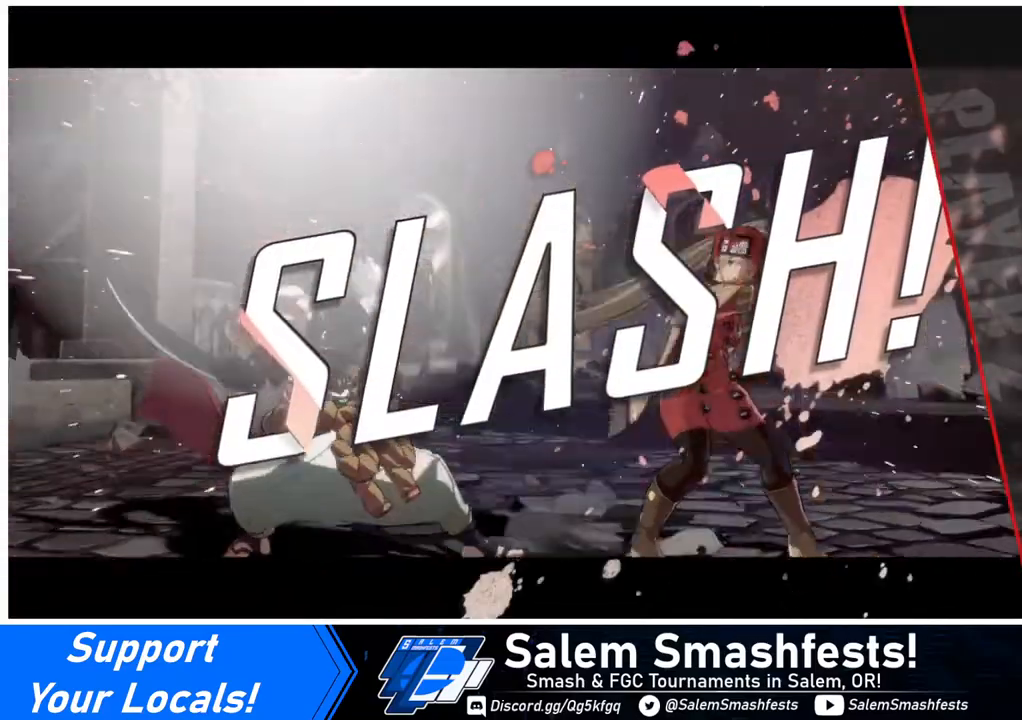
{"buttons": [], "events": []}
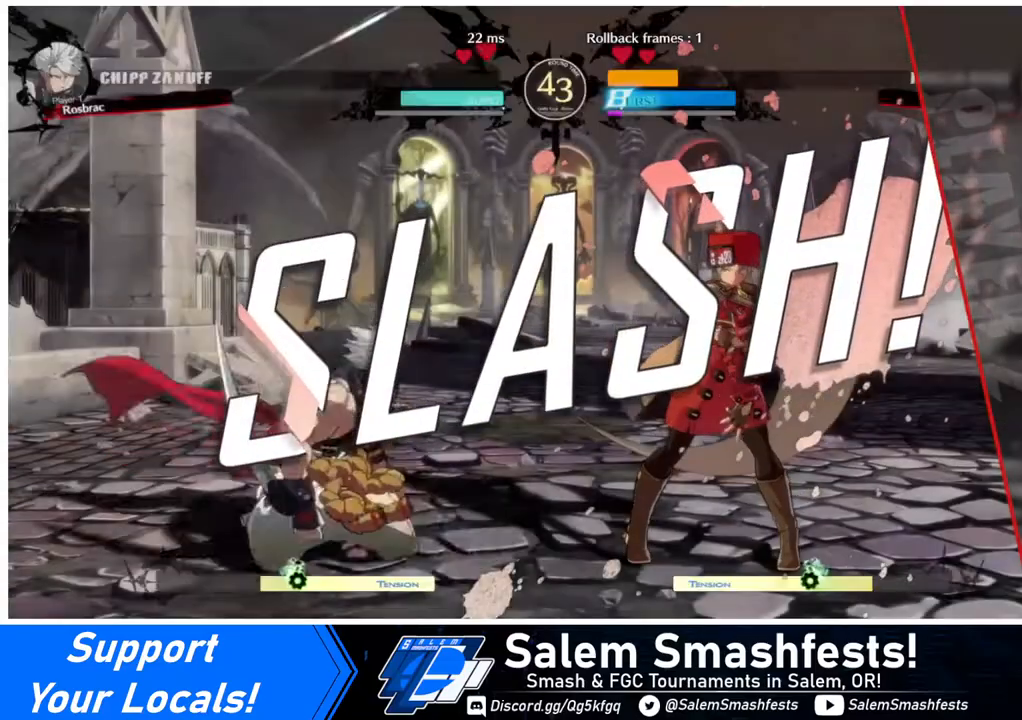
{"buttons": [], "events": []}
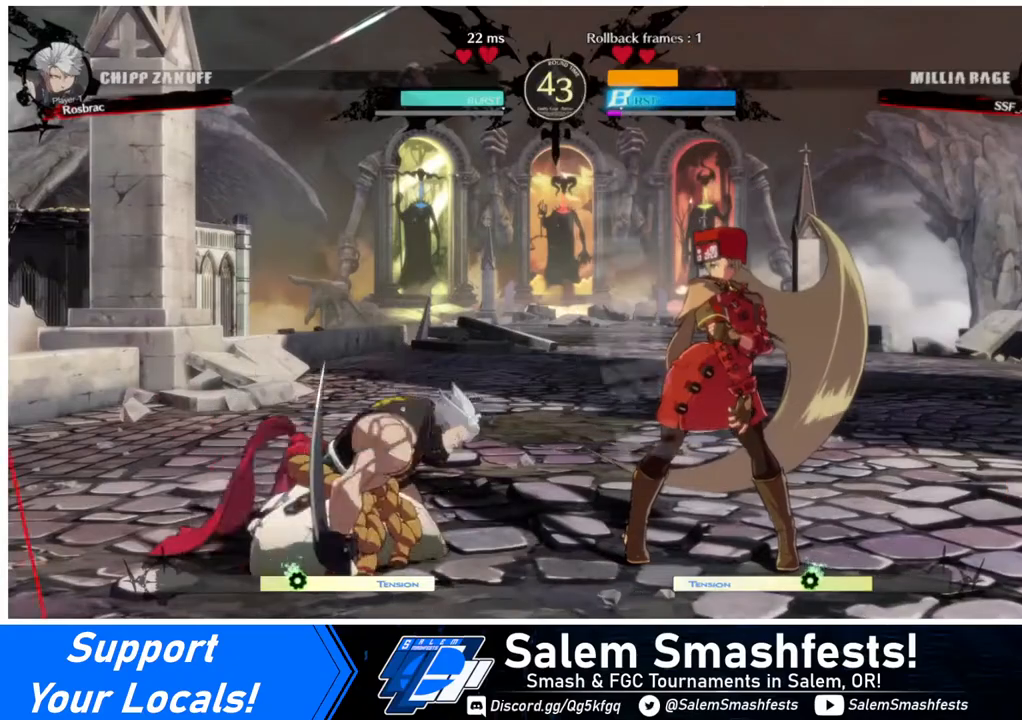
{"buttons": [], "events": []}
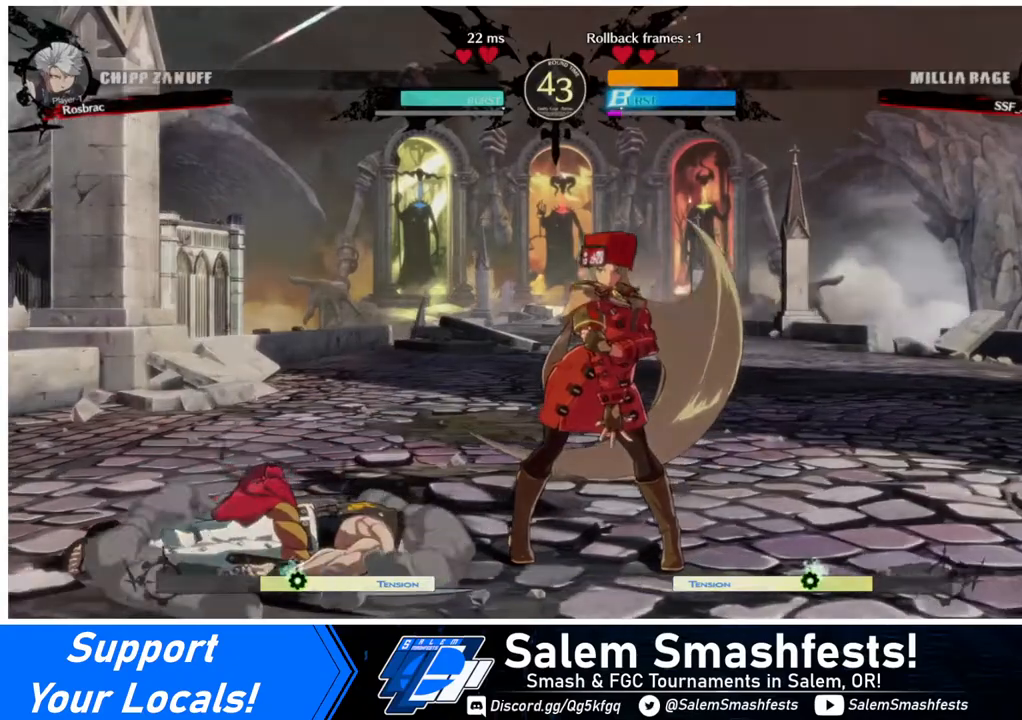
{"buttons": [], "events": []}
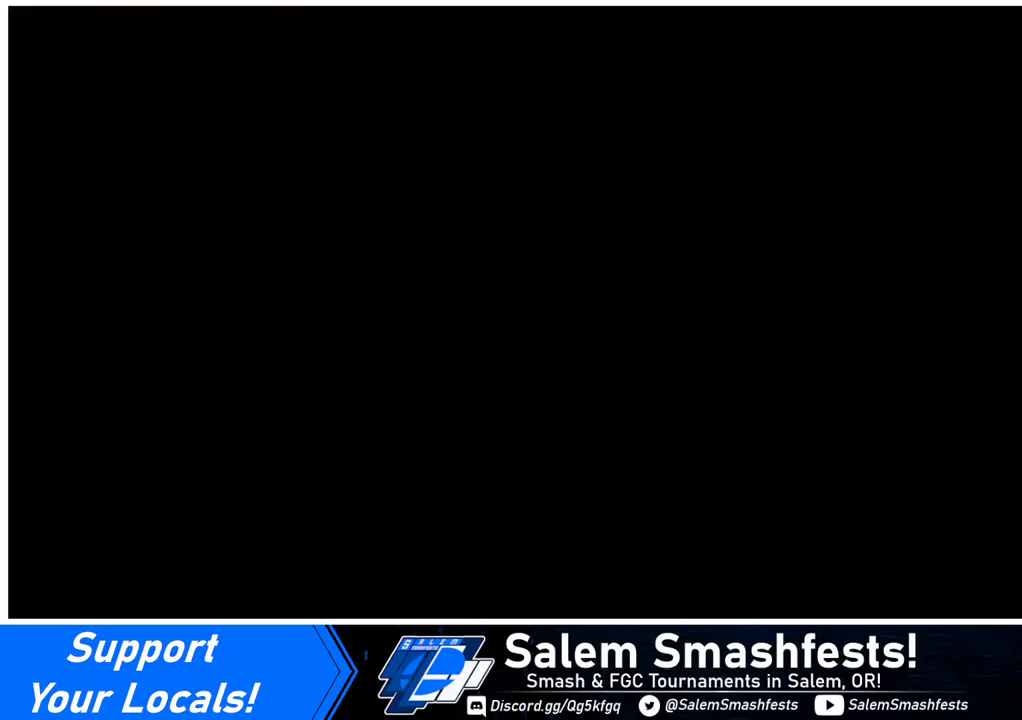
{"buttons": ["DPAD_DOWN", "DPAD_LEFT"], "events": [[240, "CROSS", "down"], [400, "CROSS", "up"], [520, "DPAD_DOWN", "down"], [520, "DPAD_LEFT", "down"]]}
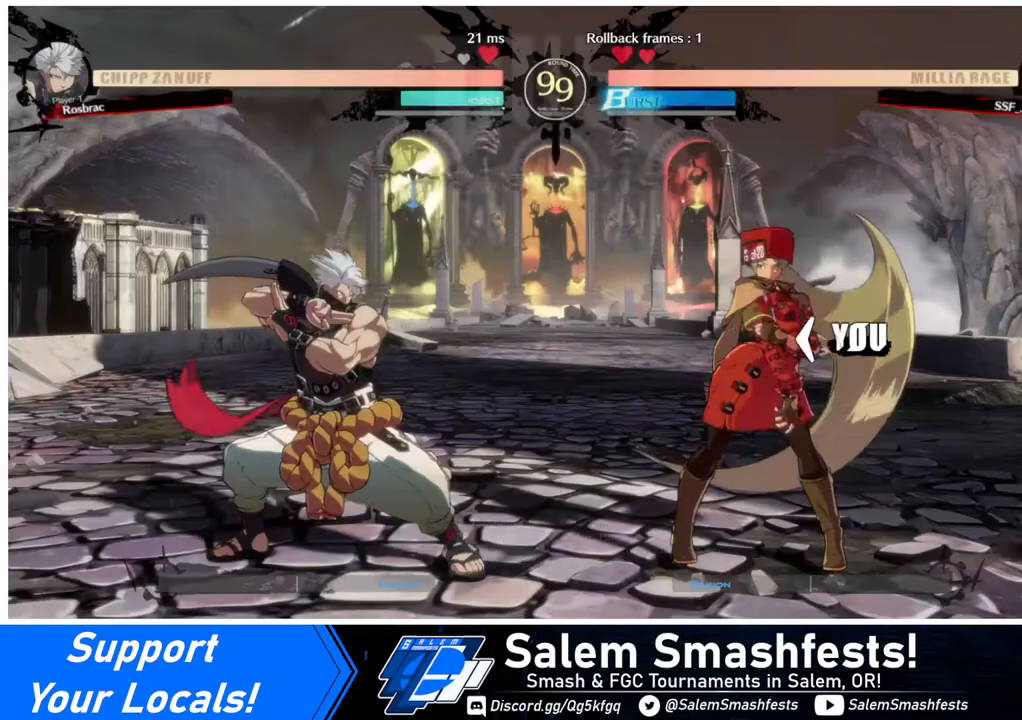
{"buttons": ["SQUARE", "TRIANGLE", "R1", "DPAD_UP", "DPAD_RIGHT"]}
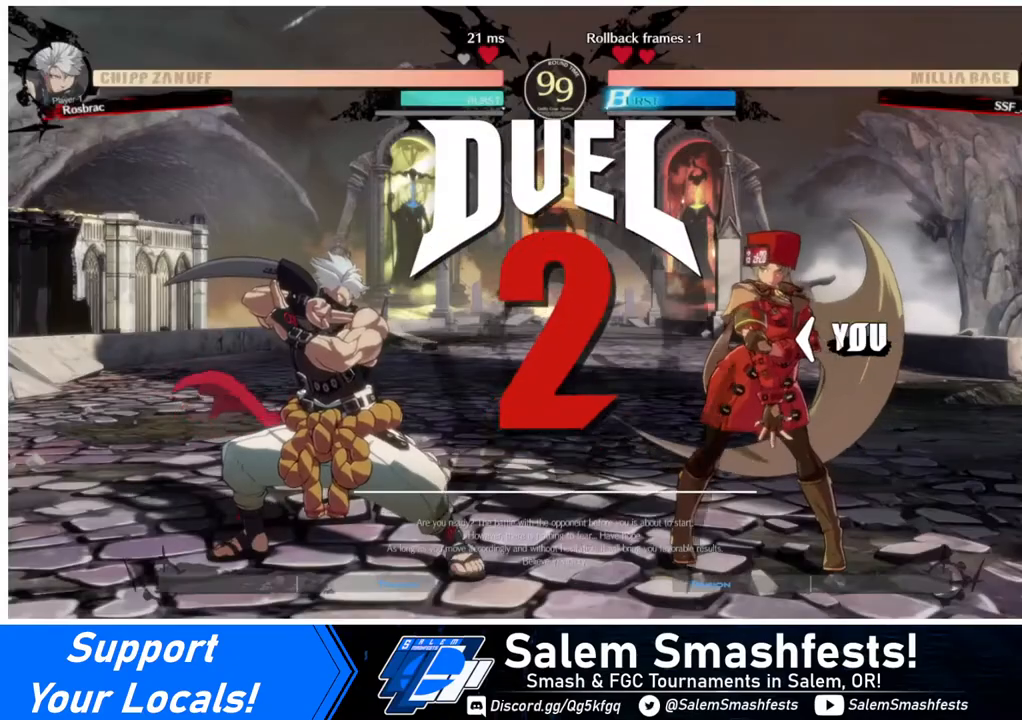
{"buttons": ["DPAD_DOWN"]}
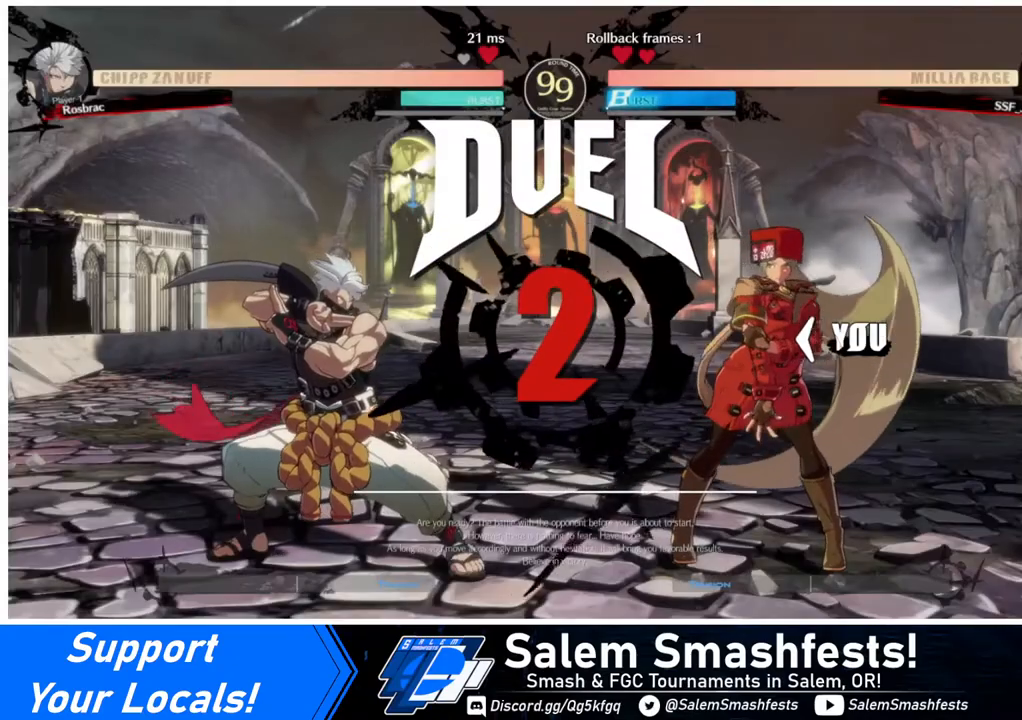
{"buttons": ["TRIANGLE", "DPAD_RIGHT"], "events": [[40, "DPAD_RIGHT", "down"], [80, "DPAD_DOWN", "up"], [80, "R1", "down"], [80, "SQUARE", "down"], [80, "TRIANGLE", "down"], [160, "DPAD_LEFT", "down"], [160, "DPAD_RIGHT", "up"], [160, "SQUARE", "up"], [200, "R1", "up"], [200, "TRIANGLE", "up"], [280, "DPAD_DOWN", "down"], [280, "DPAD_LEFT", "up"], [400, "DPAD_DOWN", "up"], [400, "DPAD_RIGHT", "down"], [480, "TRIANGLE", "down"]]}
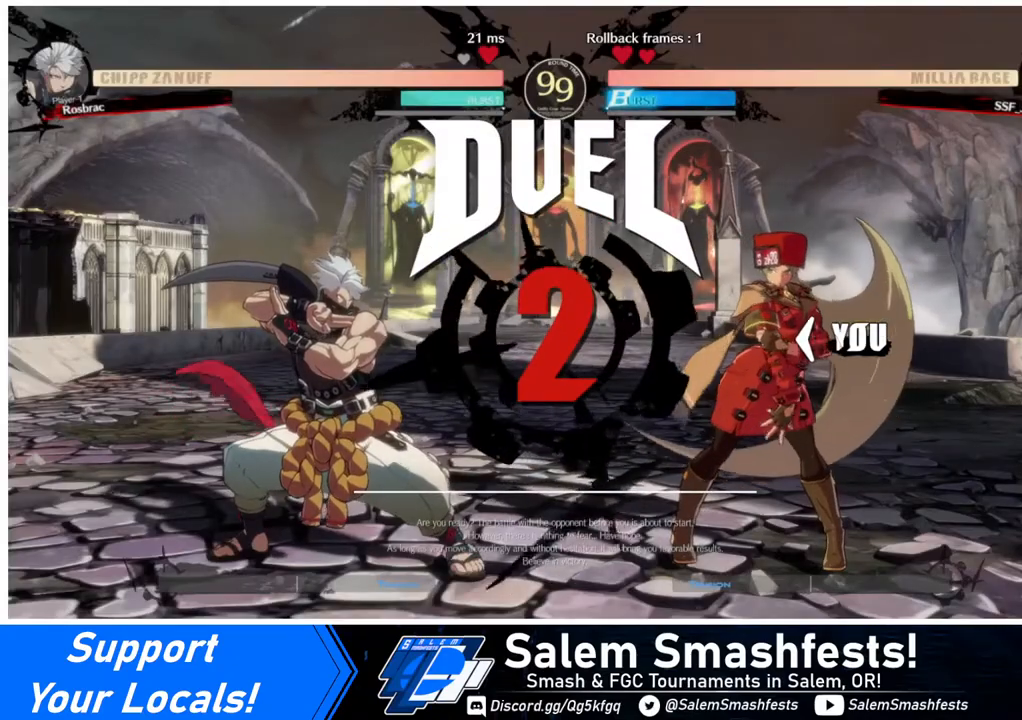
{"buttons": ["DPAD_RIGHT"], "events": [[40, "TRIANGLE", "up"], [160, "DPAD_DOWN", "down"], [200, "DPAD_RIGHT", "up"], [400, "DPAD_DOWN", "up"], [400, "DPAD_RIGHT", "down"]]}
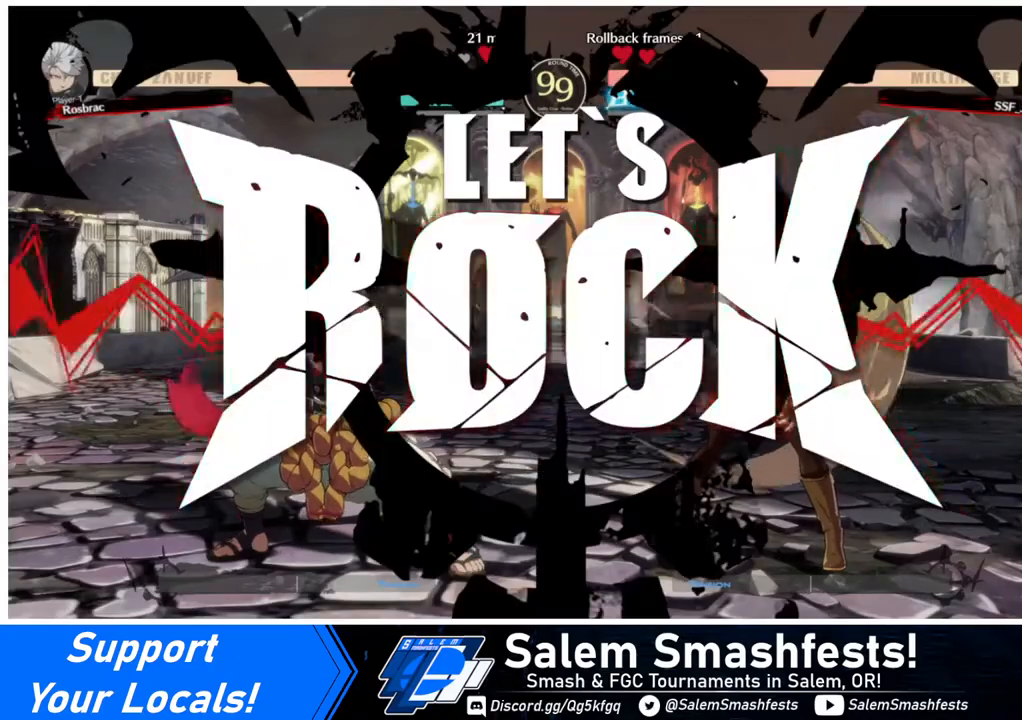
{"buttons": [], "events": [[160, "DPAD_RIGHT", "up"]]}
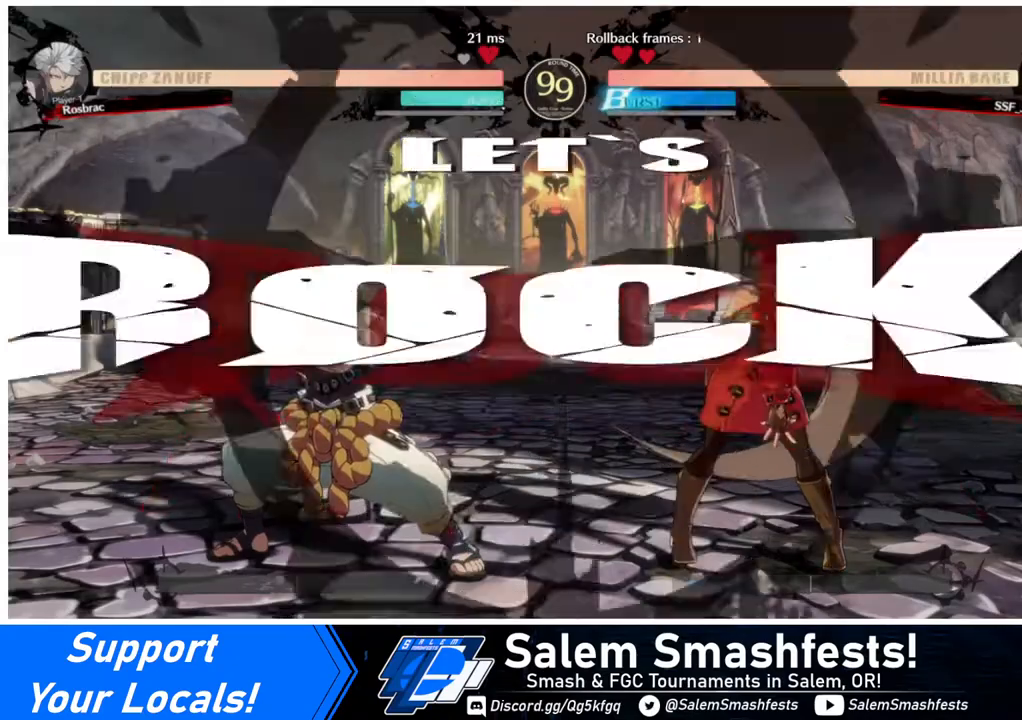
{"buttons": ["R1", "DPAD_LEFT"], "events": [[80, "DPAD_DOWN", "down"], [120, "DPAD_DOWN", "up"], [120, "DPAD_UP", "down"], [240, "DPAD_UP", "up"], [400, "DPAD_DOWN", "down"], [440, "DPAD_LEFT", "down"], [480, "DPAD_DOWN", "up"], [520, "R1", "down"]]}
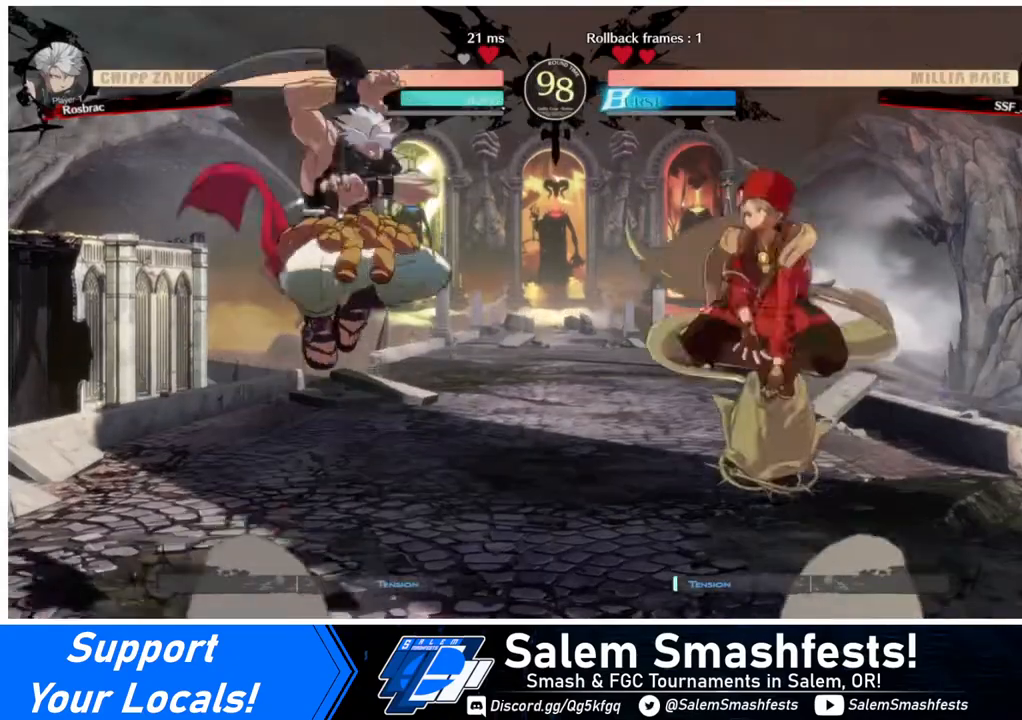
{"buttons": [], "events": [[80, "DPAD_LEFT", "up"], [80, "R1", "up"], [280, "DPAD_RIGHT", "down"], [480, "DPAD_RIGHT", "up"]]}
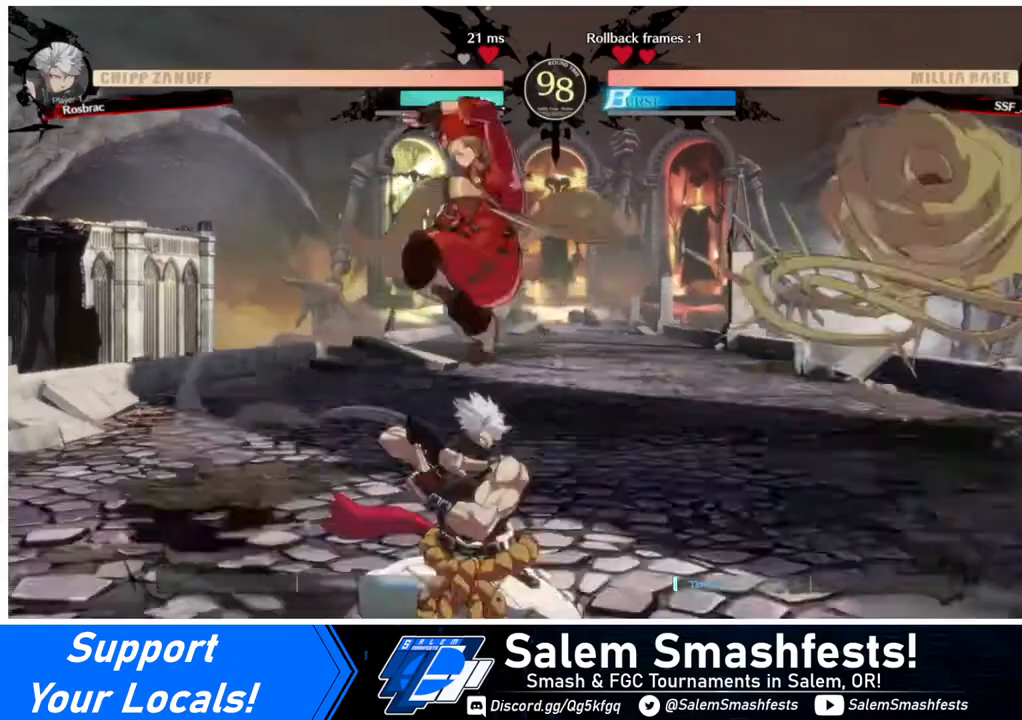
{"buttons": ["R2", "DPAD_DOWN", "DPAD_LEFT"], "events": [[160, "DPAD_LEFT", "down"], [200, "DPAD_DOWN", "down"], [240, "SQUARE", "down"], [360, "SQUARE", "up"], [400, "R2", "down"]]}
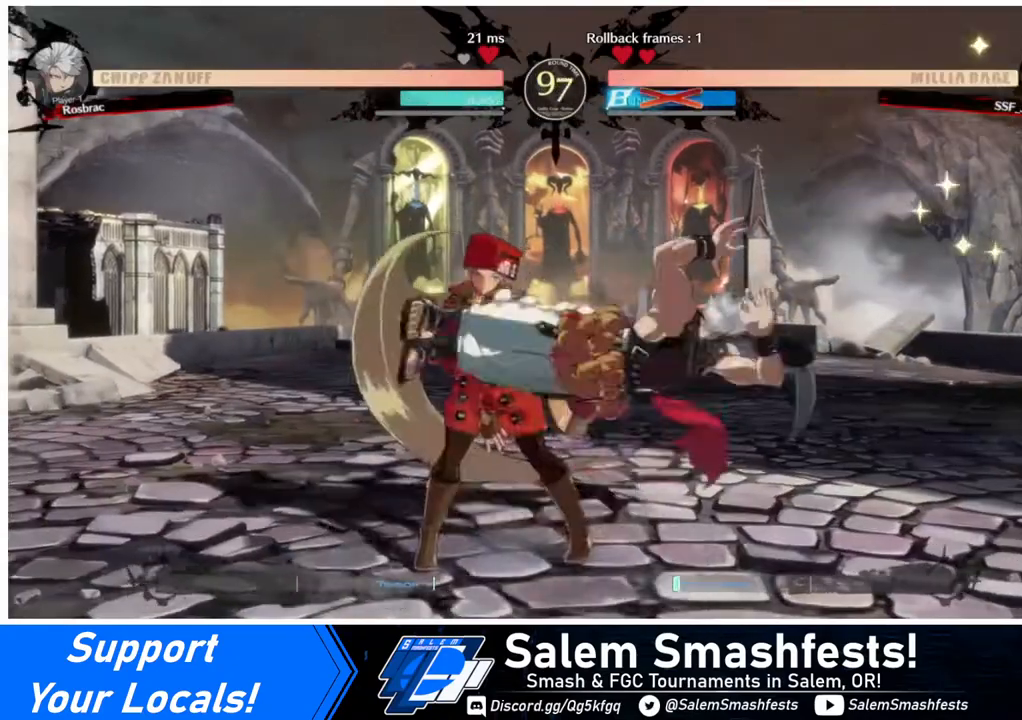
{"buttons": ["SQUARE", "DPAD_LEFT"], "events": [[80, "DPAD_DOWN", "up"], [80, "DPAD_LEFT", "up"], [80, "R2", "up"], [280, "DPAD_LEFT", "down"], [480, "SQUARE", "down"]]}
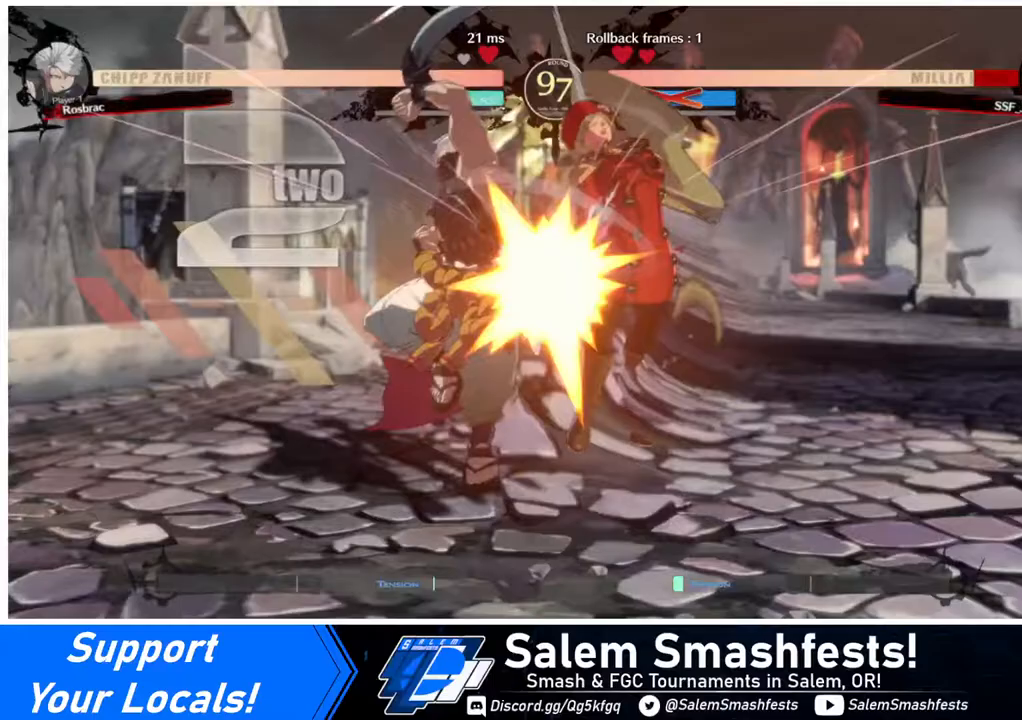
{"buttons": ["SQUARE", "DPAD_RIGHT"], "events": [[120, "DPAD_LEFT", "up"], [160, "DPAD_RIGHT", "down"]]}
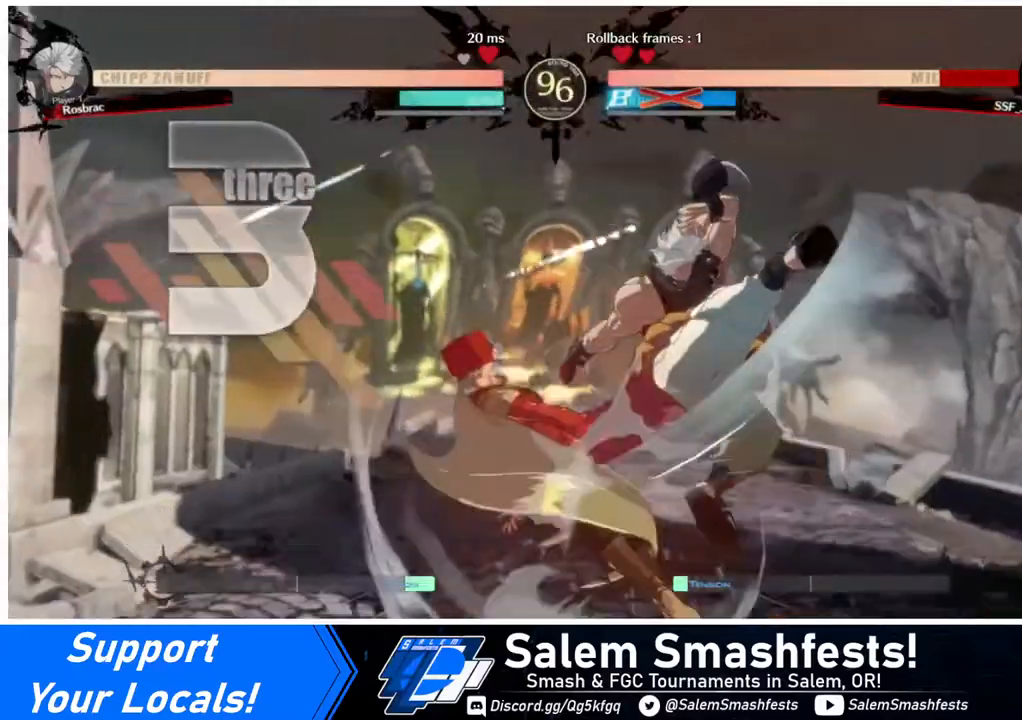
{"buttons": ["DPAD_LEFT"], "events": [[360, "DPAD_LEFT", "down"], [360, "DPAD_RIGHT", "up"], [480, "SQUARE", "up"]]}
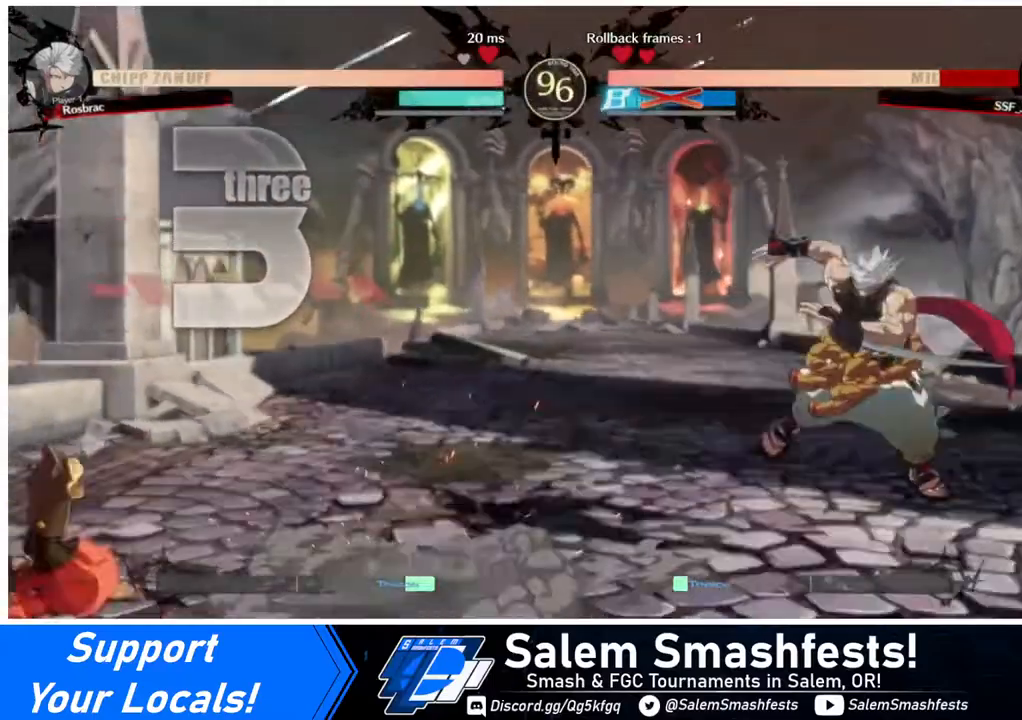
{"buttons": ["DPAD_LEFT"], "events": [[200, "DPAD_DOWN", "down"], [400, "DPAD_DOWN", "up"]]}
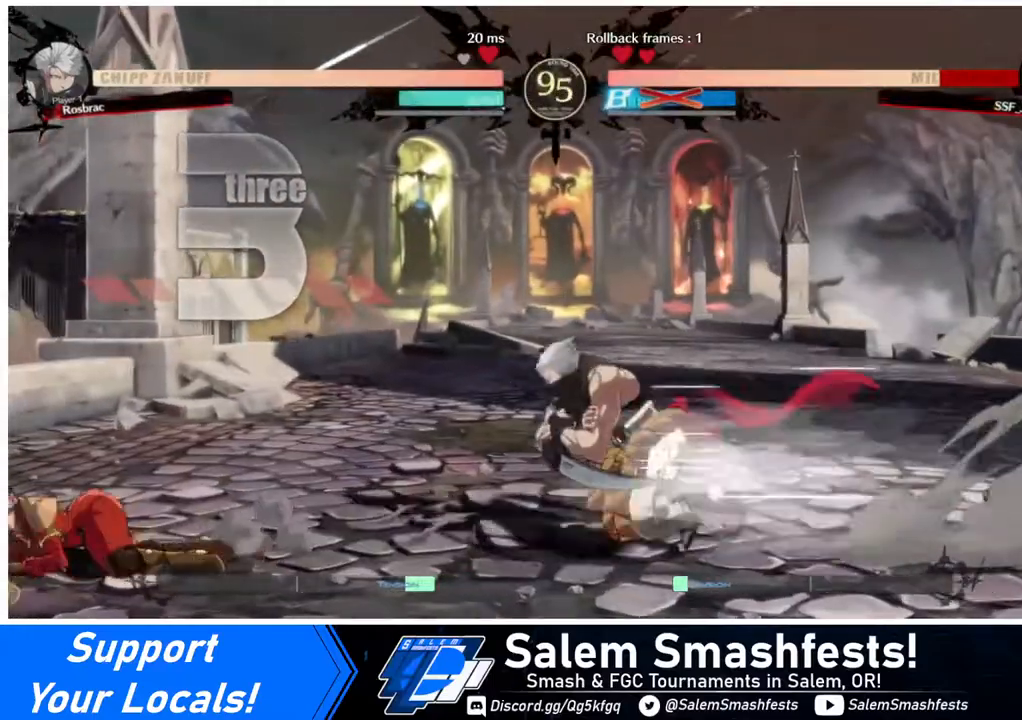
{"buttons": ["DPAD_DOWN", "DPAD_LEFT"], "events": [[160, "DPAD_DOWN", "down"]]}